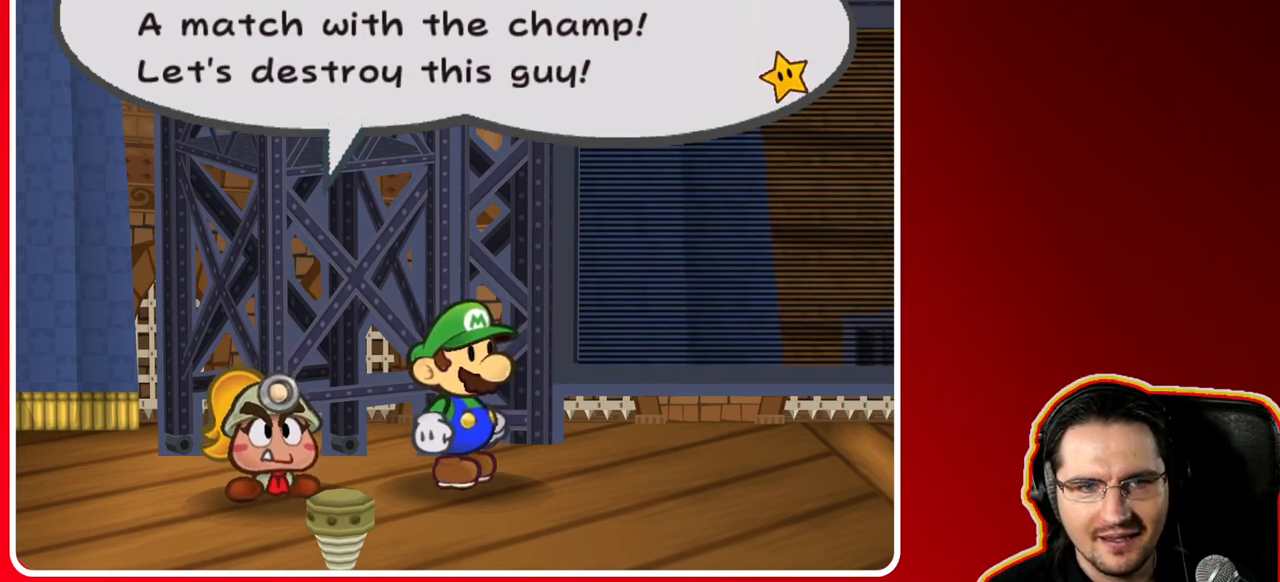
Gameplay with a controller (Nintendo layout); each line is a JSON object with the inputs held at the frame after it. "events" lists button and stick changes between this image and that frame as [ms after this image, input, new state], when the widget could be followed in between. Not read: L3 R3.
{"buttons": ["A"], "left_stick": "center", "right_stick": "center", "events": [[417, "A", "down"]]}
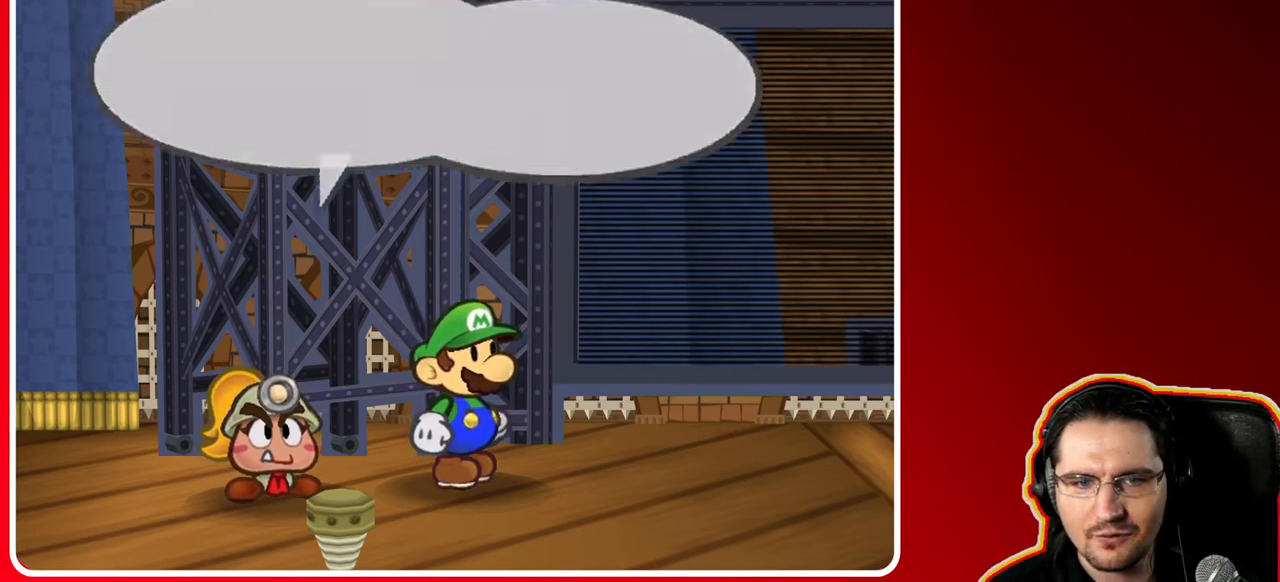
{"buttons": [], "left_stick": "center", "right_stick": "center", "events": [[83, "A", "up"]]}
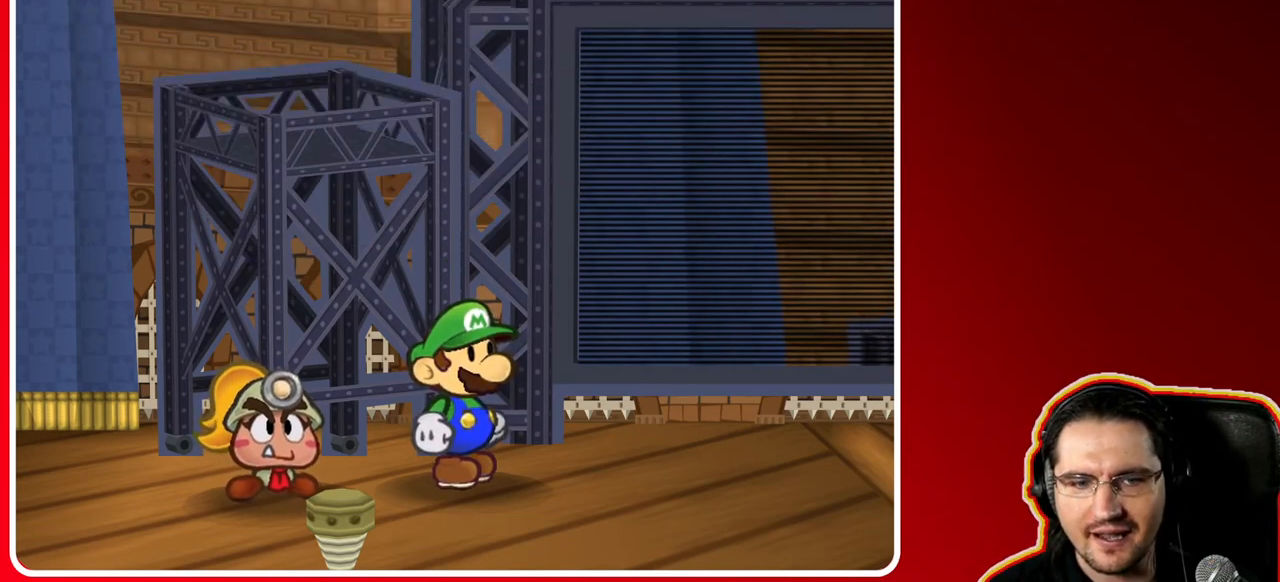
{"buttons": [], "left_stick": "center", "right_stick": "center", "events": []}
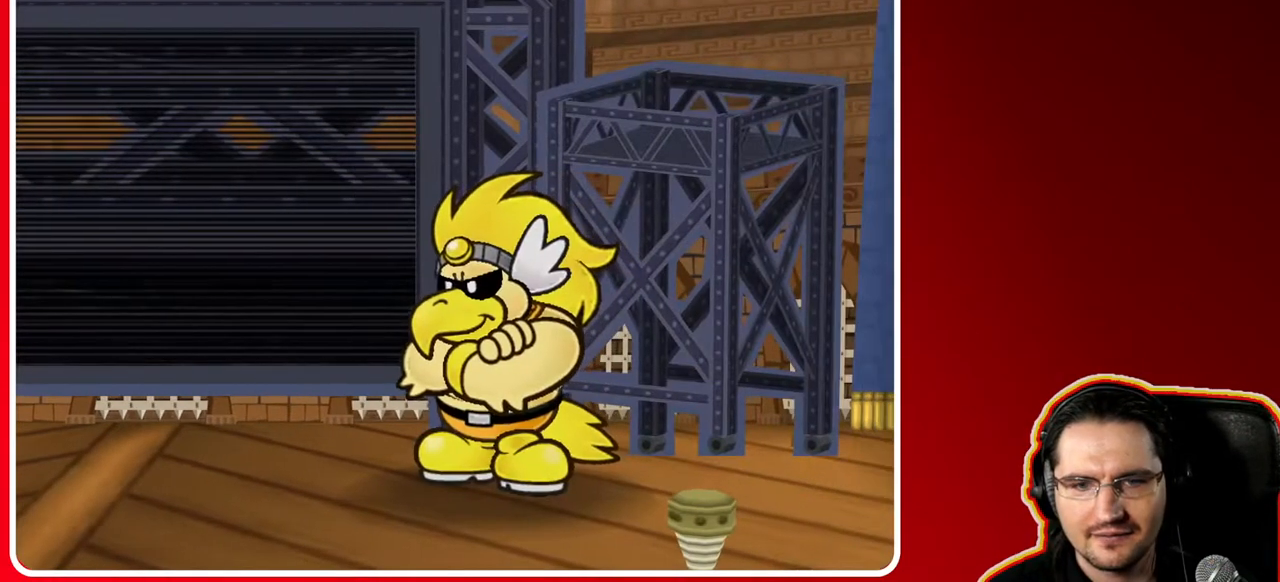
{"buttons": [], "left_stick": "center", "right_stick": "center", "events": []}
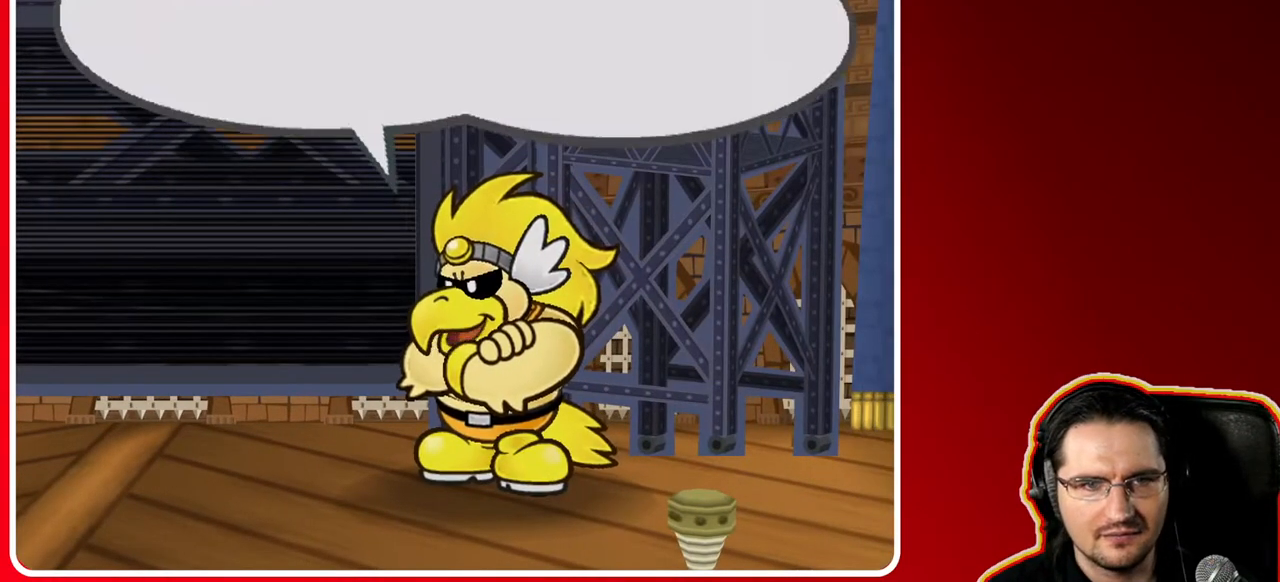
{"buttons": [], "left_stick": "center", "right_stick": "center", "events": []}
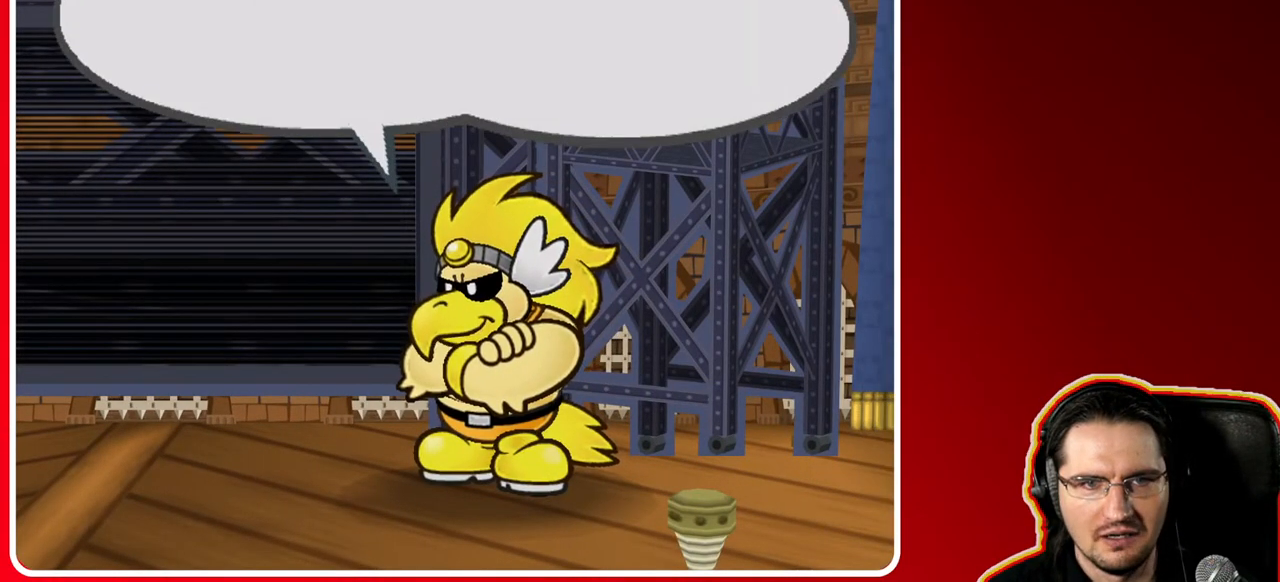
{"buttons": [], "left_stick": "center", "right_stick": "center", "events": []}
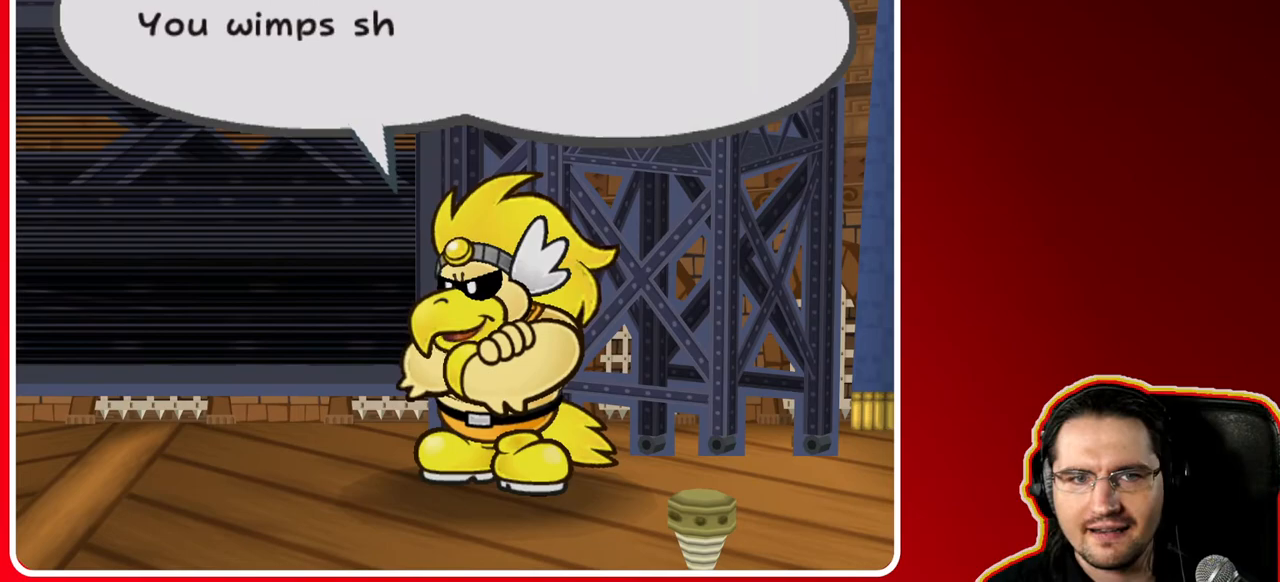
{"buttons": [], "left_stick": "center", "right_stick": "center", "events": []}
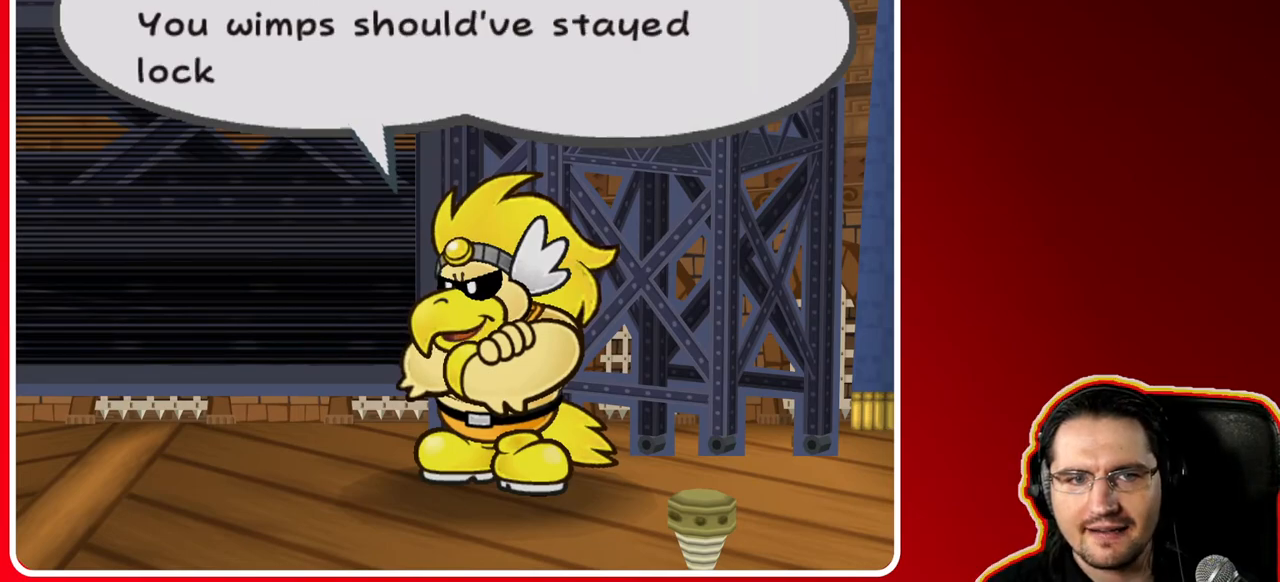
{"buttons": [], "left_stick": "center", "right_stick": "center", "events": []}
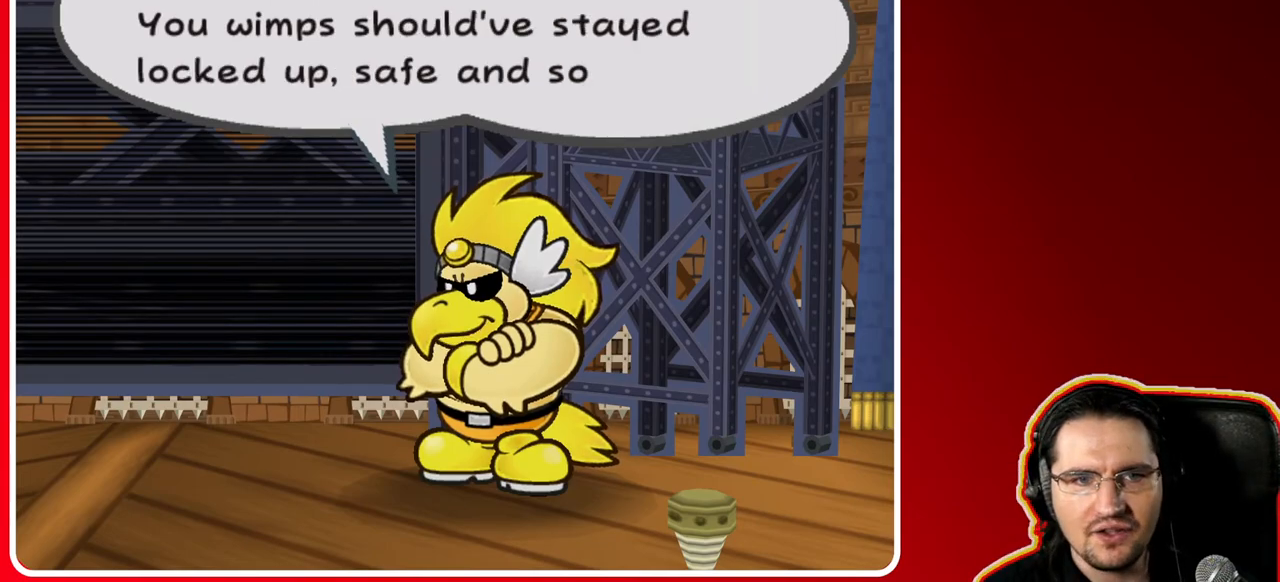
{"buttons": [], "left_stick": "center", "right_stick": "center", "events": []}
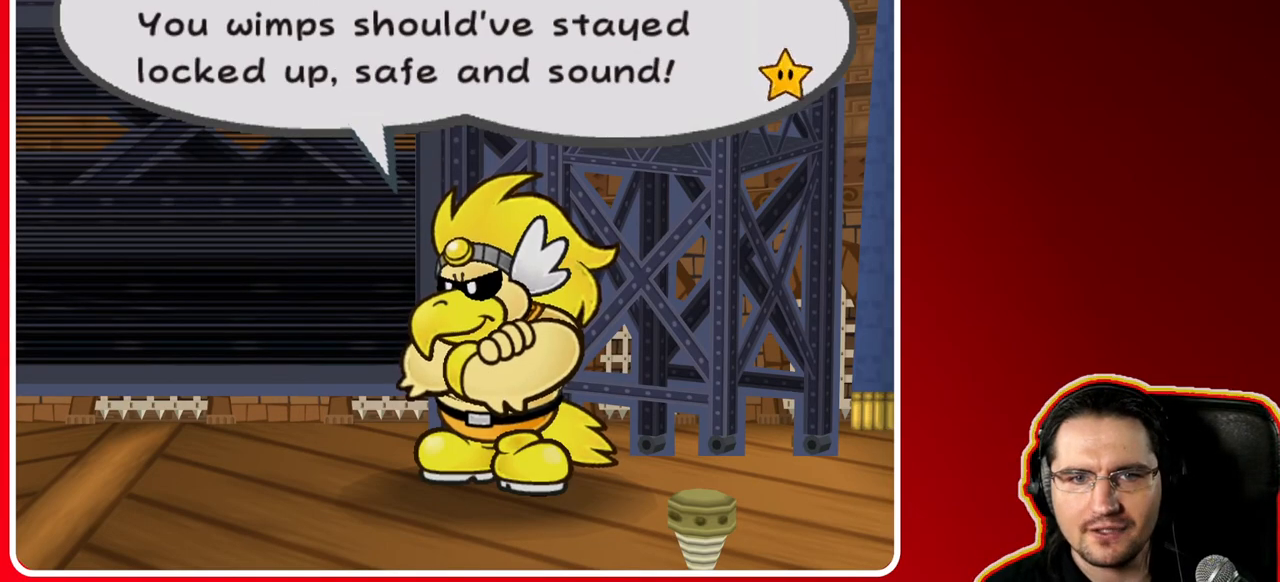
{"buttons": [], "left_stick": "center", "right_stick": "center", "events": []}
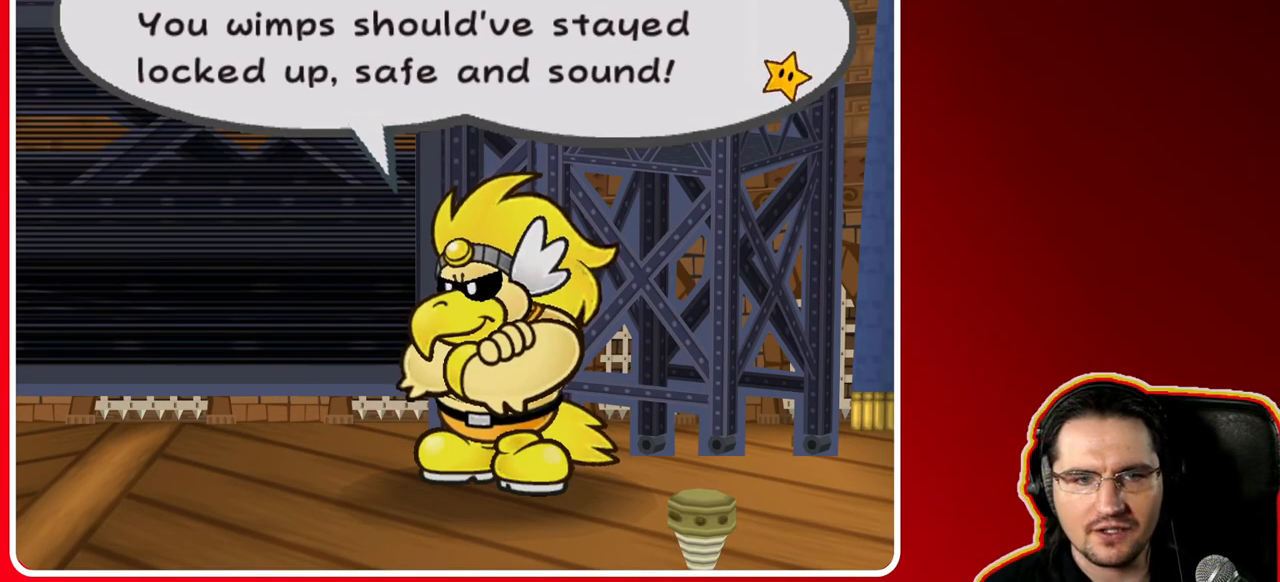
{"buttons": [], "left_stick": "center", "right_stick": "center", "events": []}
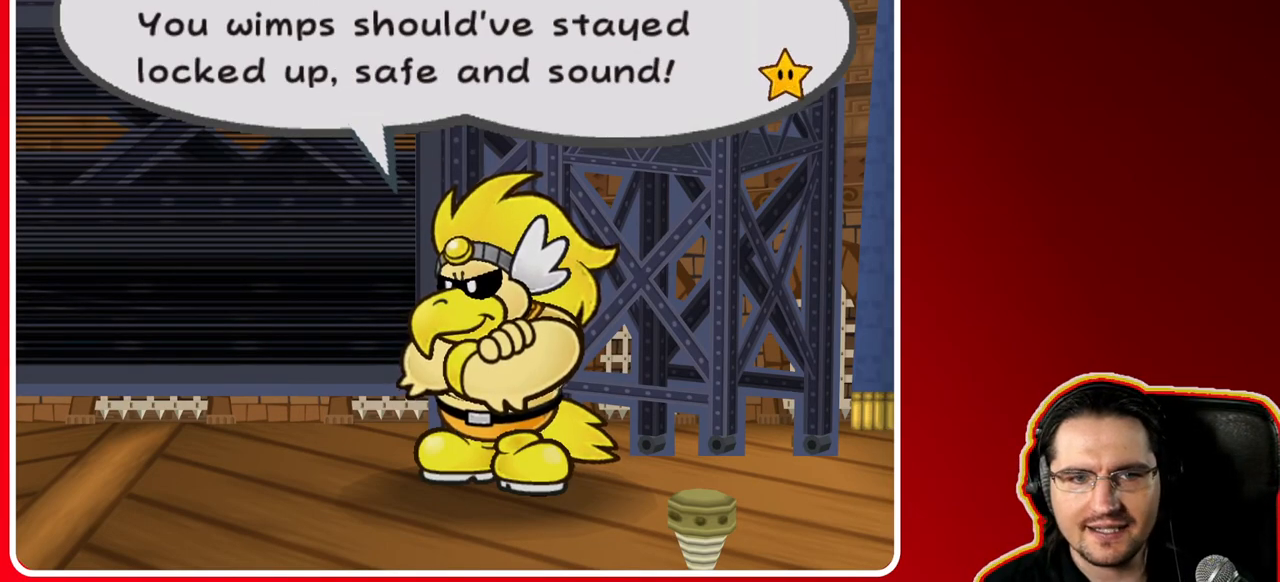
{"buttons": [], "left_stick": "center", "right_stick": "center", "events": []}
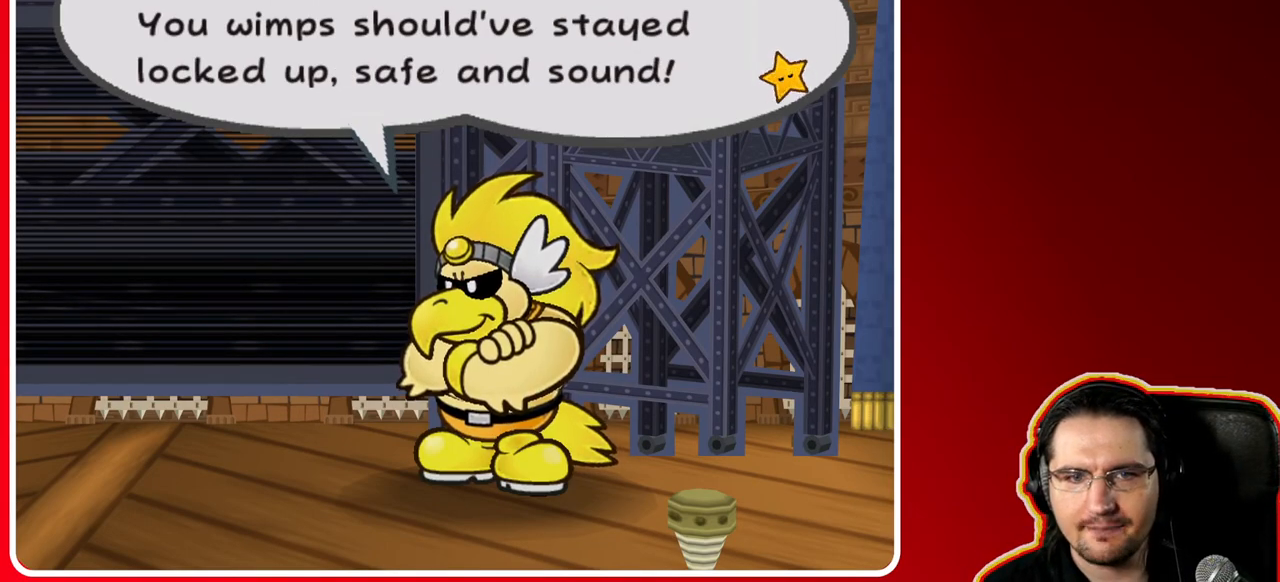
{"buttons": ["A"], "left_stick": "center", "right_stick": "center", "events": [[433, "A", "down"]]}
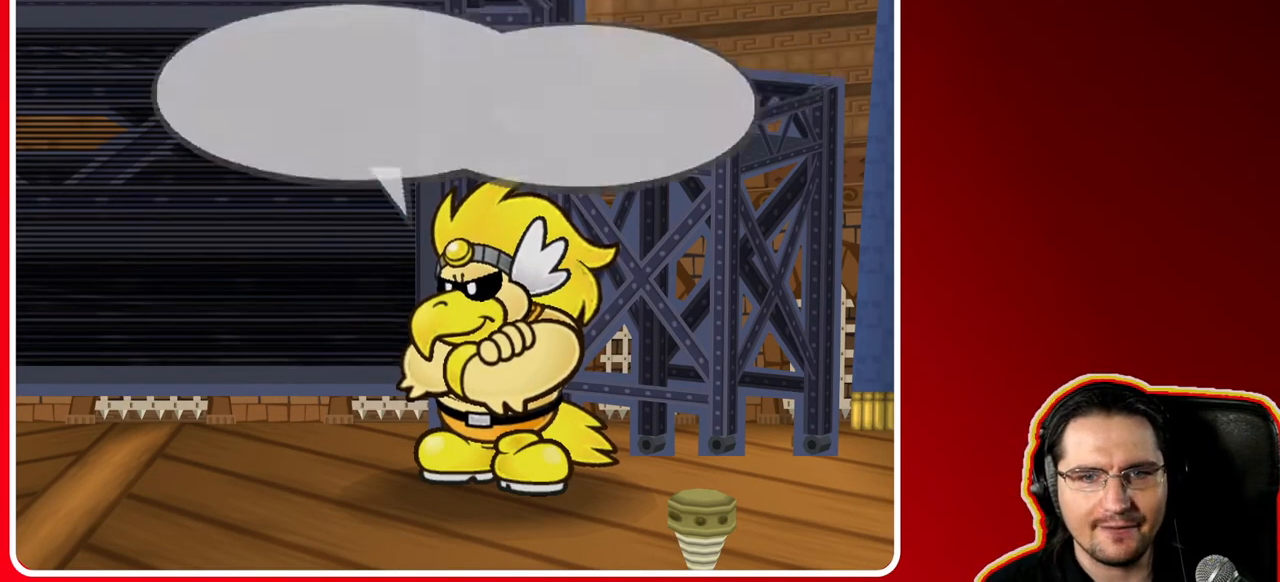
{"buttons": [], "left_stick": "center", "right_stick": "center", "events": [[150, "A", "up"]]}
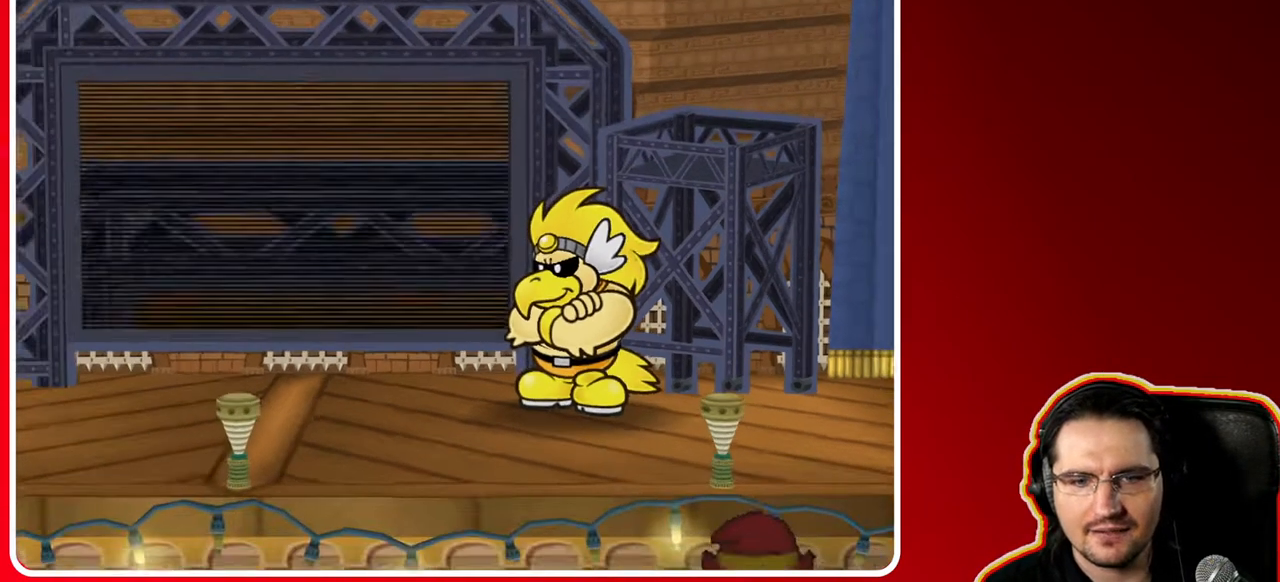
{"buttons": [], "left_stick": "center", "right_stick": "center", "events": []}
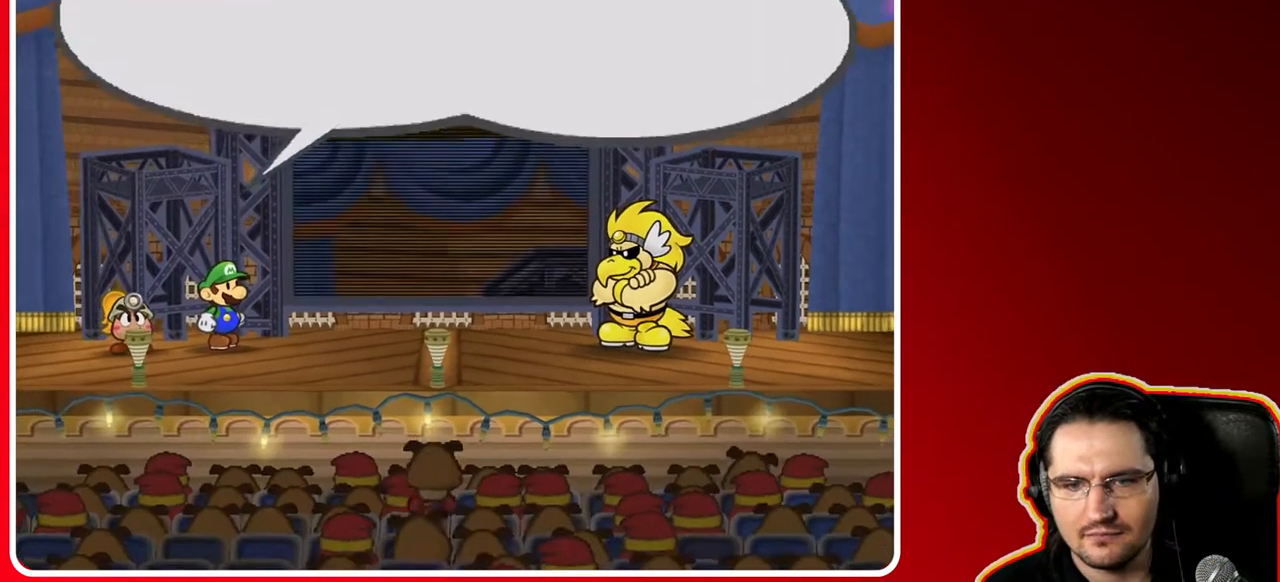
{"buttons": [], "left_stick": "center", "right_stick": "center", "events": []}
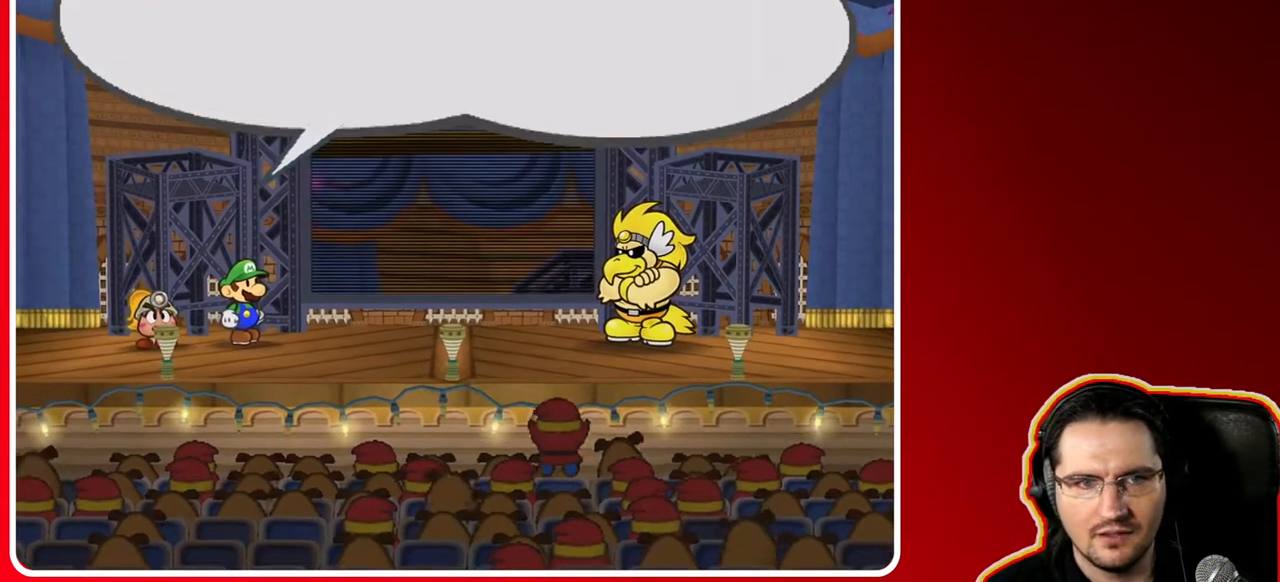
{"buttons": [], "left_stick": "center", "right_stick": "center", "events": []}
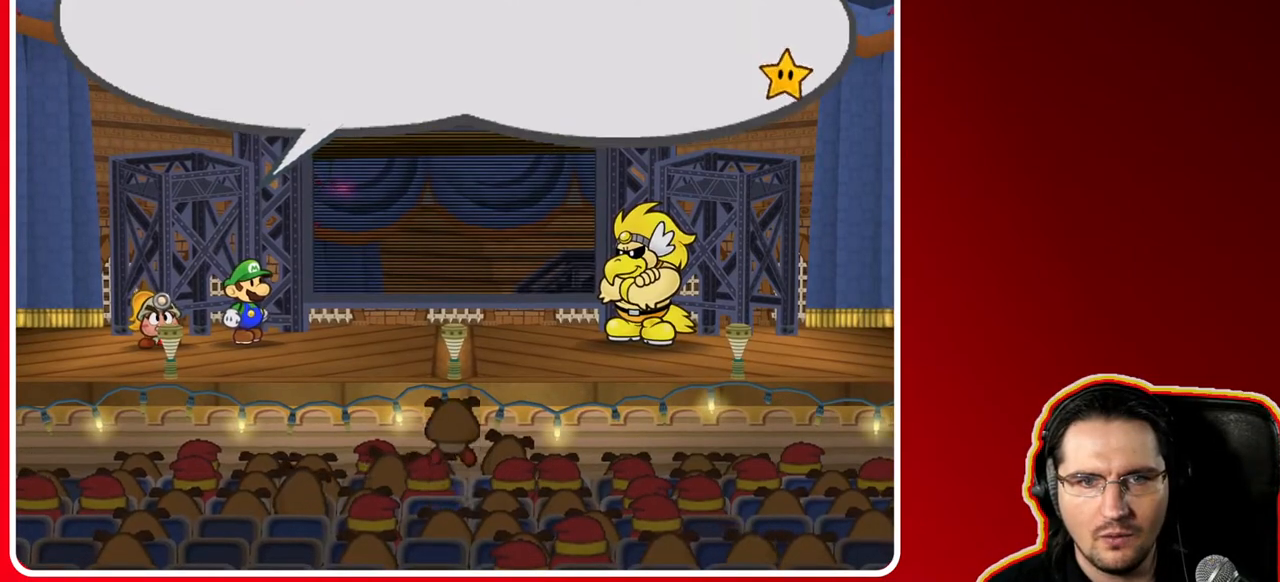
{"buttons": [], "left_stick": "center", "right_stick": "center", "events": []}
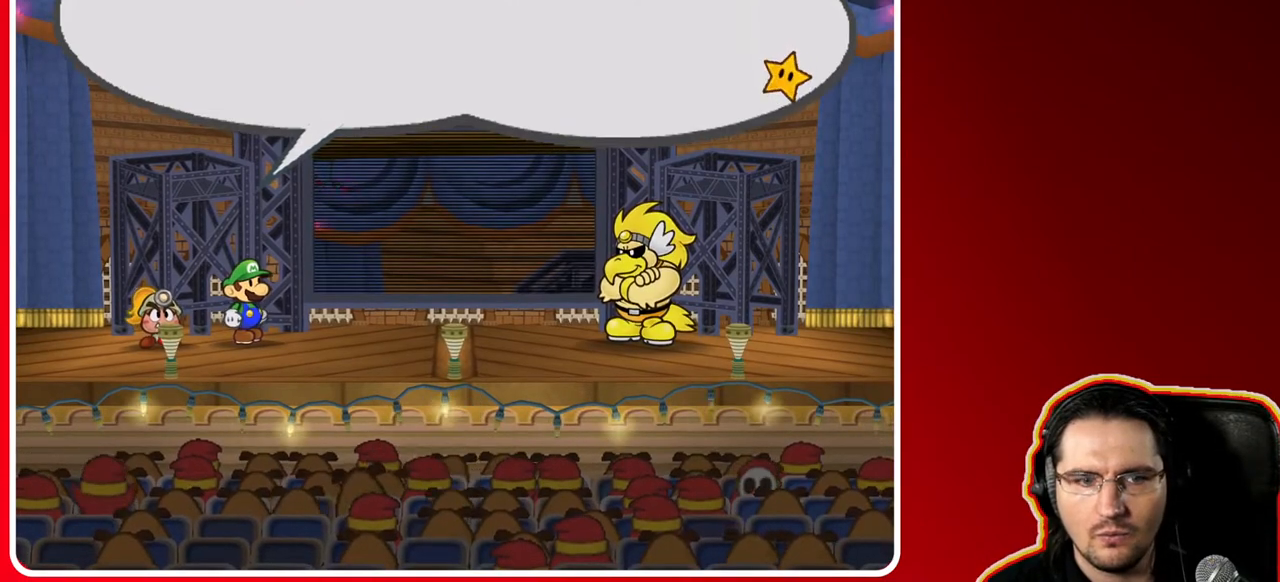
{"buttons": [], "left_stick": "center", "right_stick": "center", "events": []}
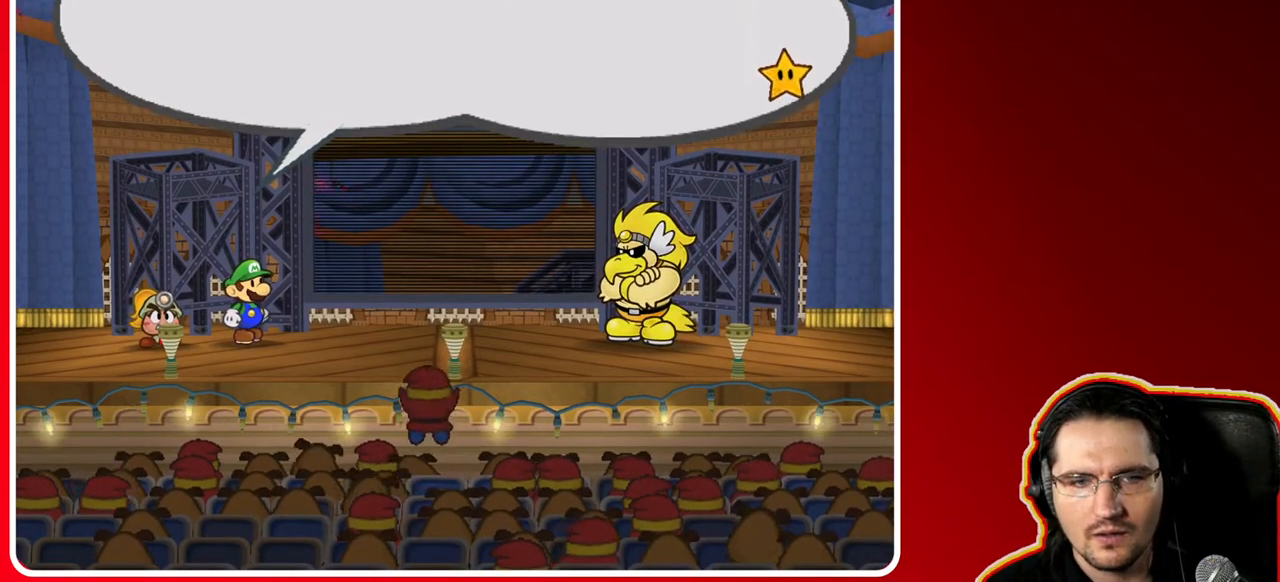
{"buttons": ["A"], "left_stick": "center", "right_stick": "center", "events": [[383, "A", "down"]]}
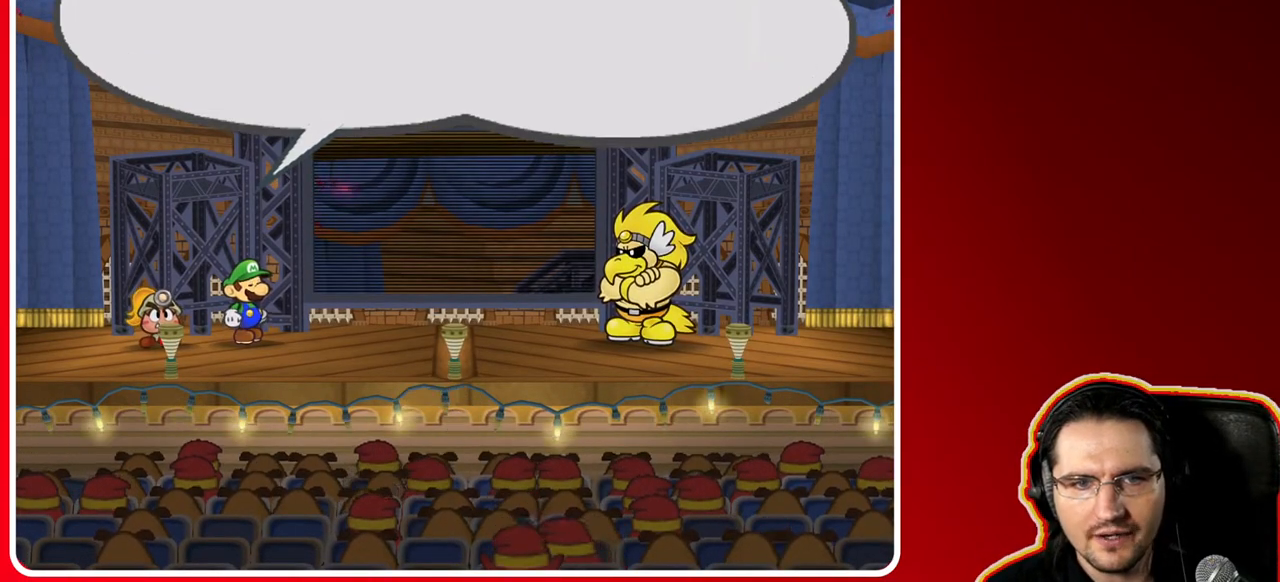
{"buttons": [], "left_stick": "center", "right_stick": "center", "events": [[83, "A", "up"]]}
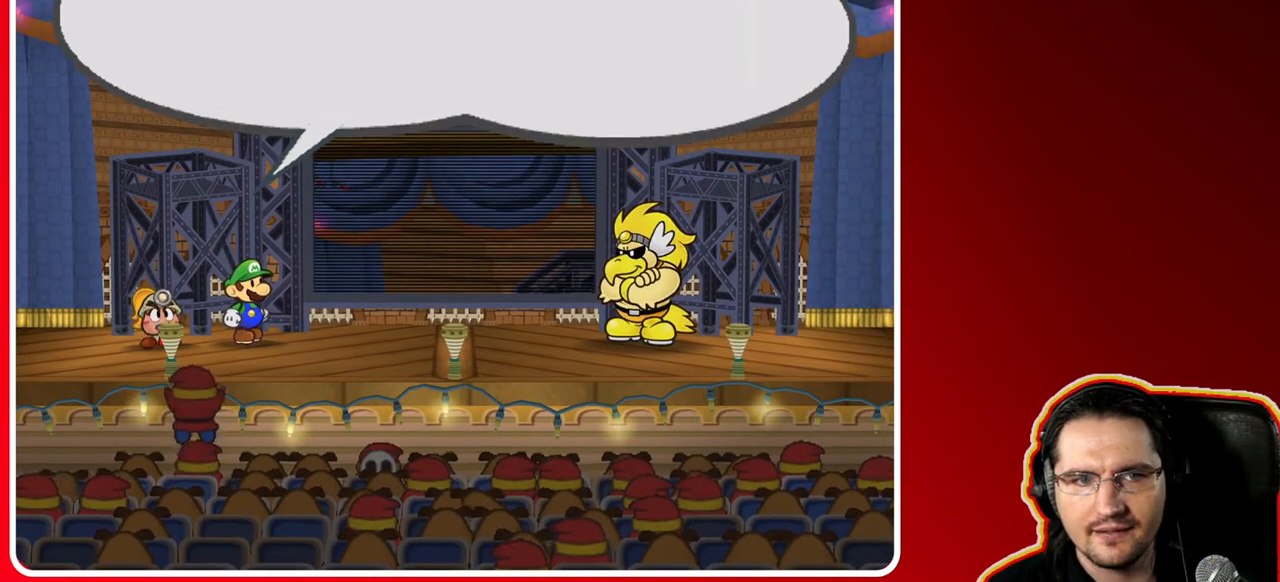
{"buttons": [], "left_stick": "center", "right_stick": "center", "events": []}
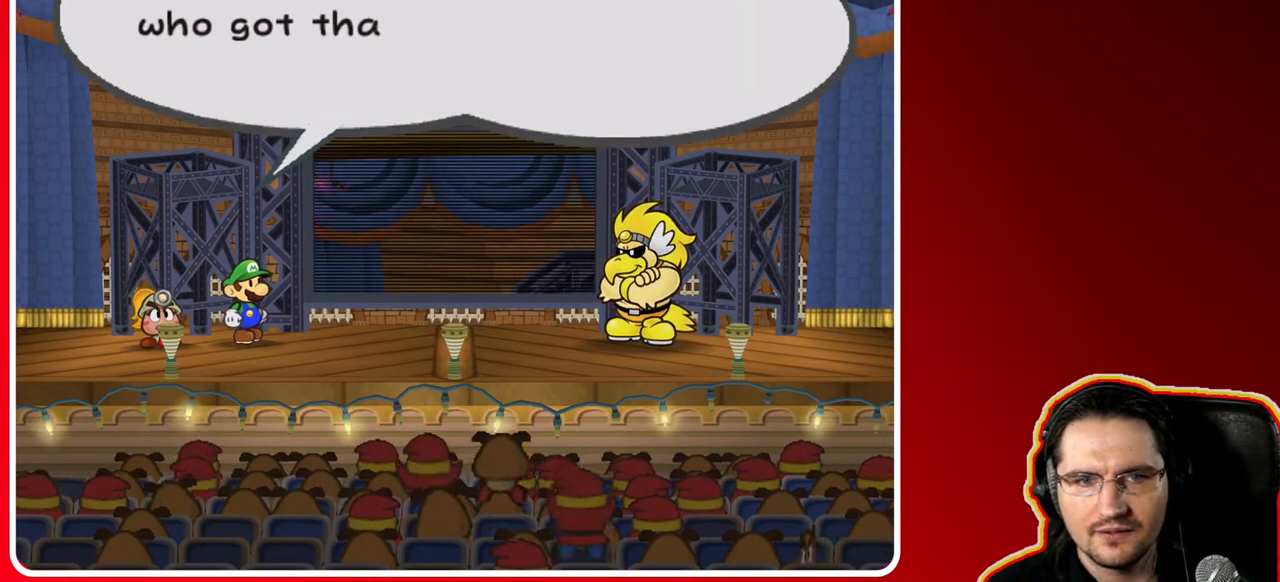
{"buttons": [], "left_stick": "center", "right_stick": "center", "events": []}
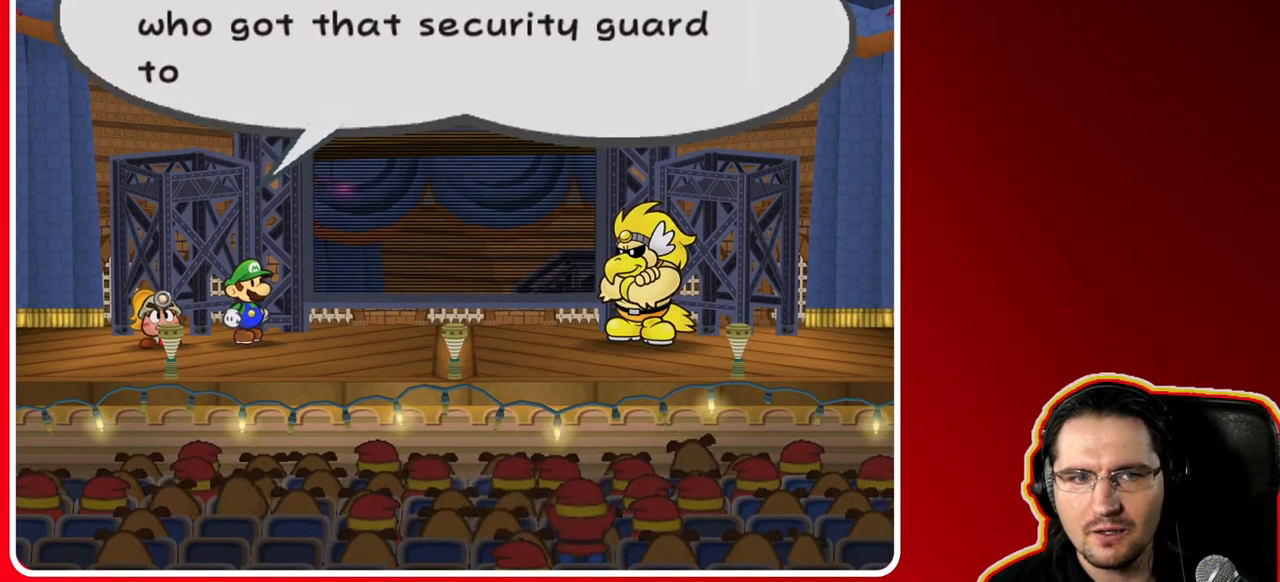
{"buttons": [], "left_stick": "center", "right_stick": "center", "events": []}
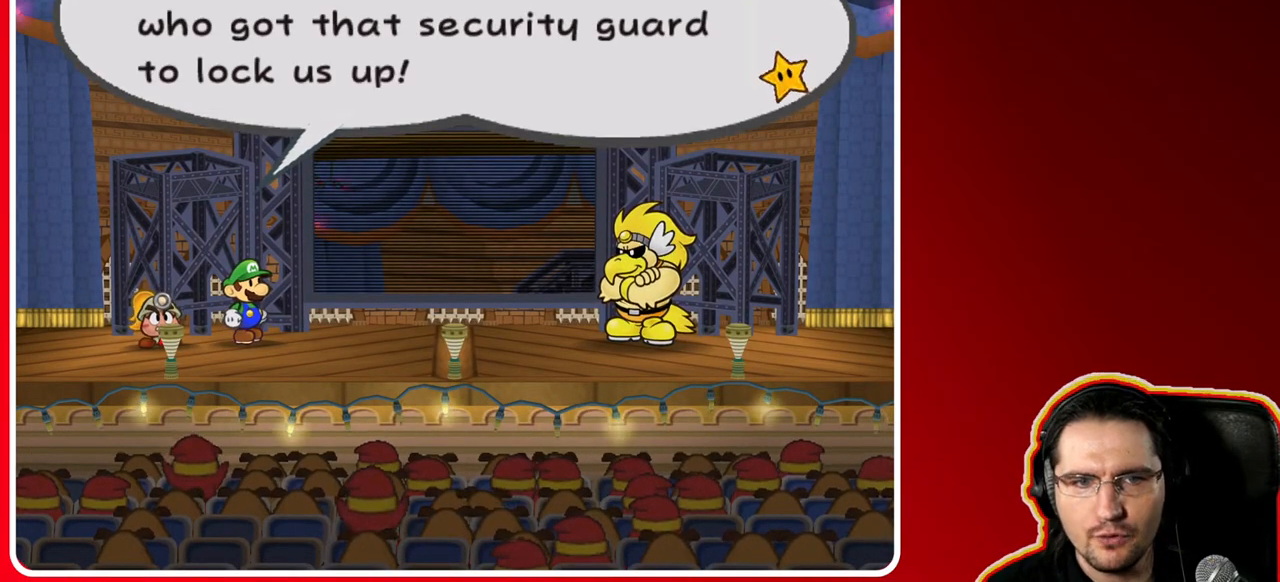
{"buttons": [], "left_stick": "center", "right_stick": "center", "events": []}
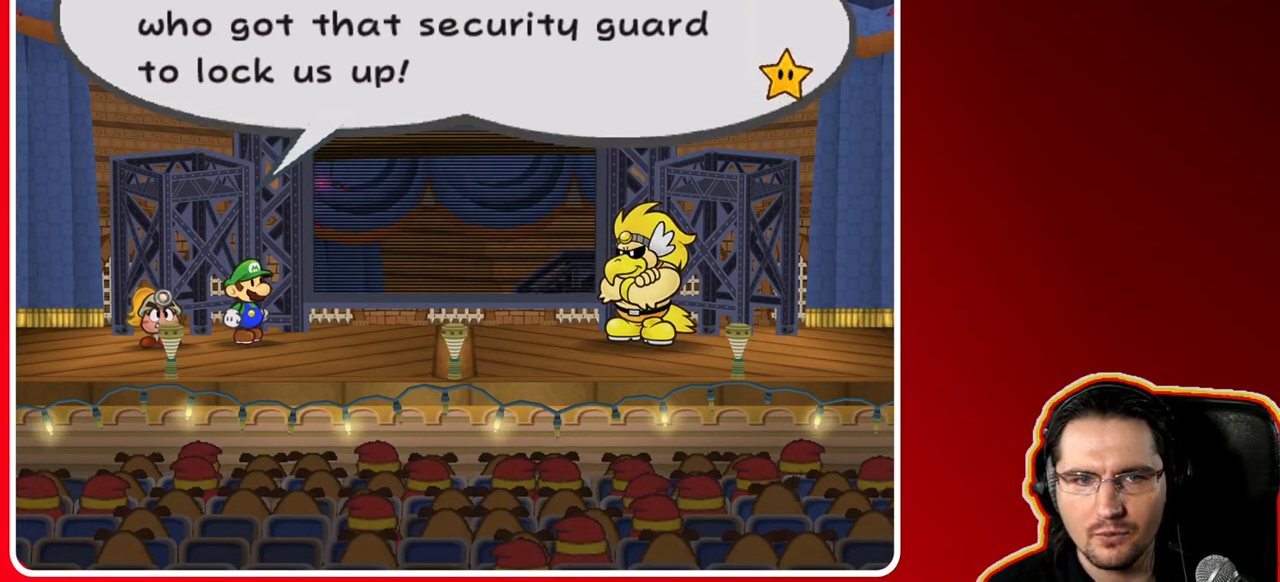
{"buttons": [], "left_stick": "center", "right_stick": "center", "events": []}
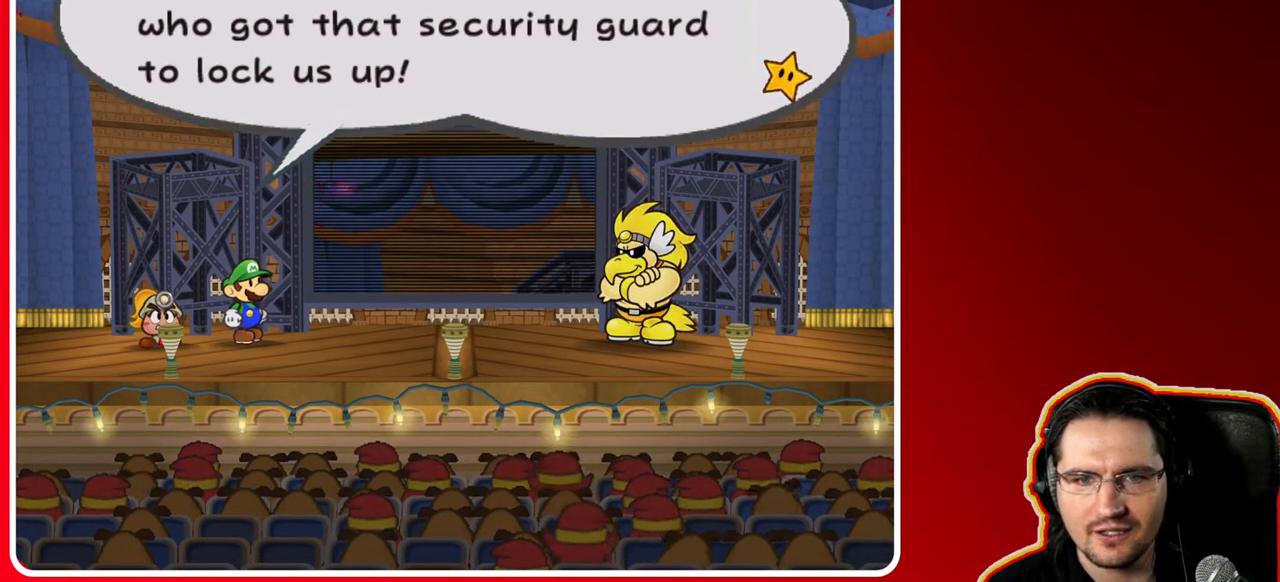
{"buttons": [], "left_stick": "center", "right_stick": "center", "events": []}
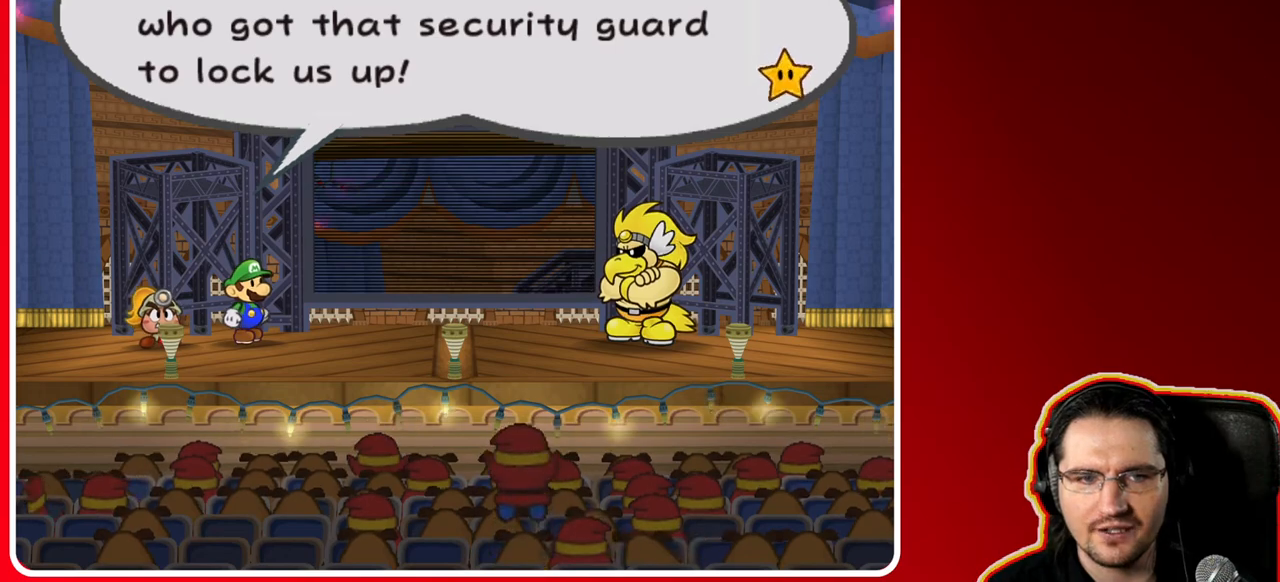
{"buttons": ["A"], "left_stick": "center", "right_stick": "center", "events": [[433, "A", "down"]]}